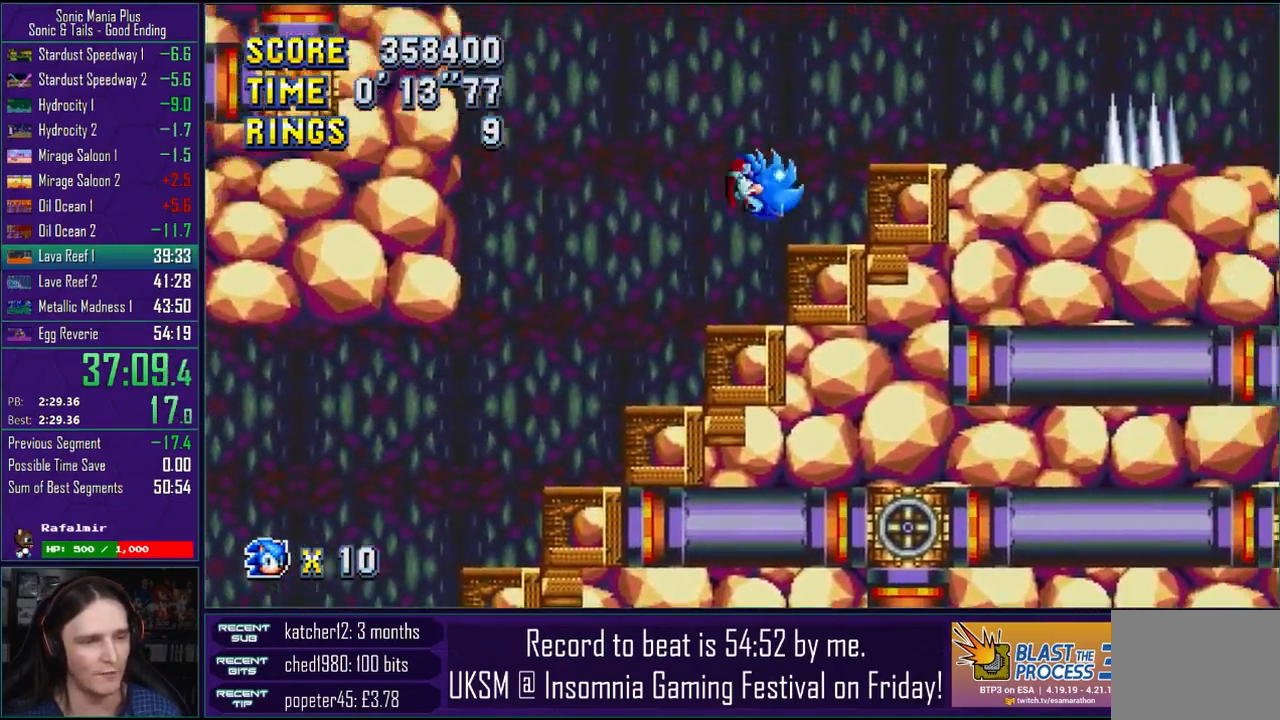
Gameplay with a controller (PlayStation layout); each line is a JSON object with the inputs held at the frame after it (dt_ms = milliseconds from this image to that frame). "events" lists button and stick changes between this image and that frame as [ms after this image, input, new state], when the widget could be followed in between. Not read: R1.
{"dt_ms": 500, "buttons": ["CROSS"], "left_stick": "right", "right_stick": "center", "events": [[67, "CROSS", "down"], [183, "CROSS", "up"], [450, "CROSS", "down"]]}
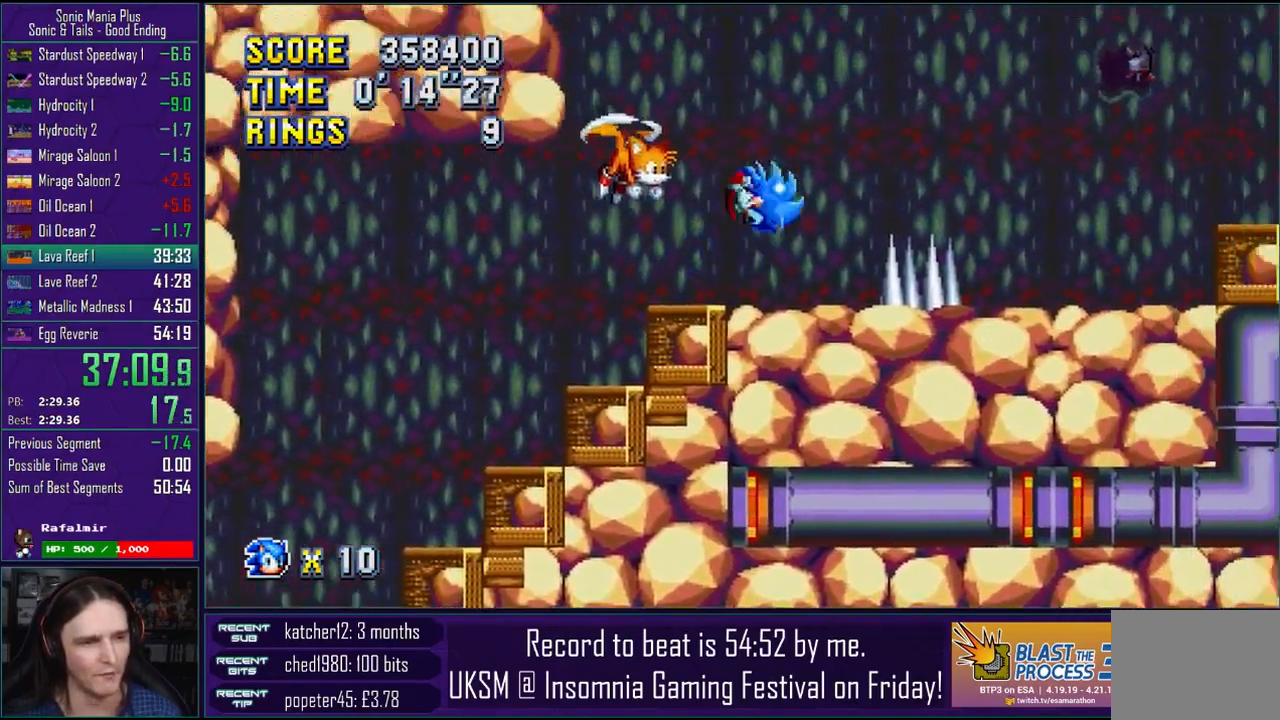
{"dt_ms": 500, "buttons": ["CROSS"], "left_stick": "right", "right_stick": "center", "events": [[33, "CROSS", "up"], [150, "CROSS", "down"], [250, "CROSS", "up"], [250, "left_stick", "left"], [333, "CROSS", "down"], [417, "left_stick", "center"], [433, "CROSS", "up"], [467, "left_stick", "right"], [500, "CROSS", "down"]]}
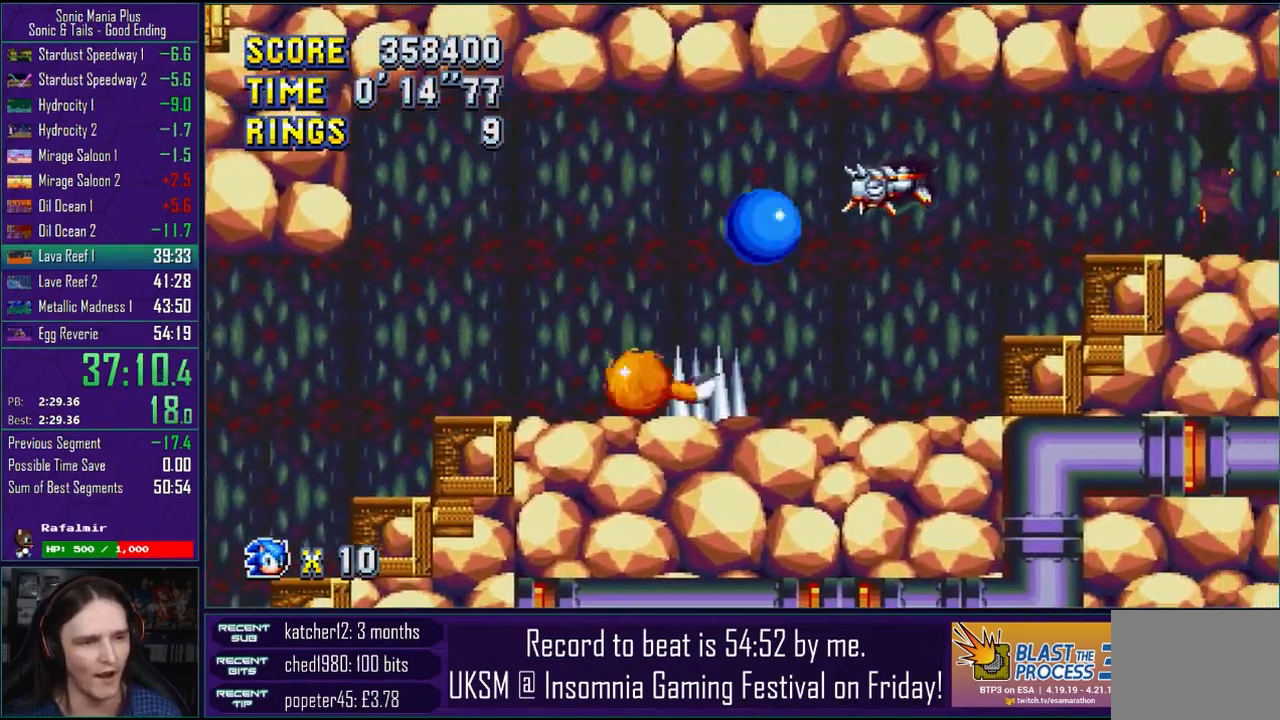
{"dt_ms": 500, "buttons": [], "left_stick": "right", "right_stick": "center", "events": [[83, "CROSS", "up"], [100, "left_stick", "center"], [300, "left_stick", "right"], [350, "CROSS", "down"], [467, "CROSS", "up"]]}
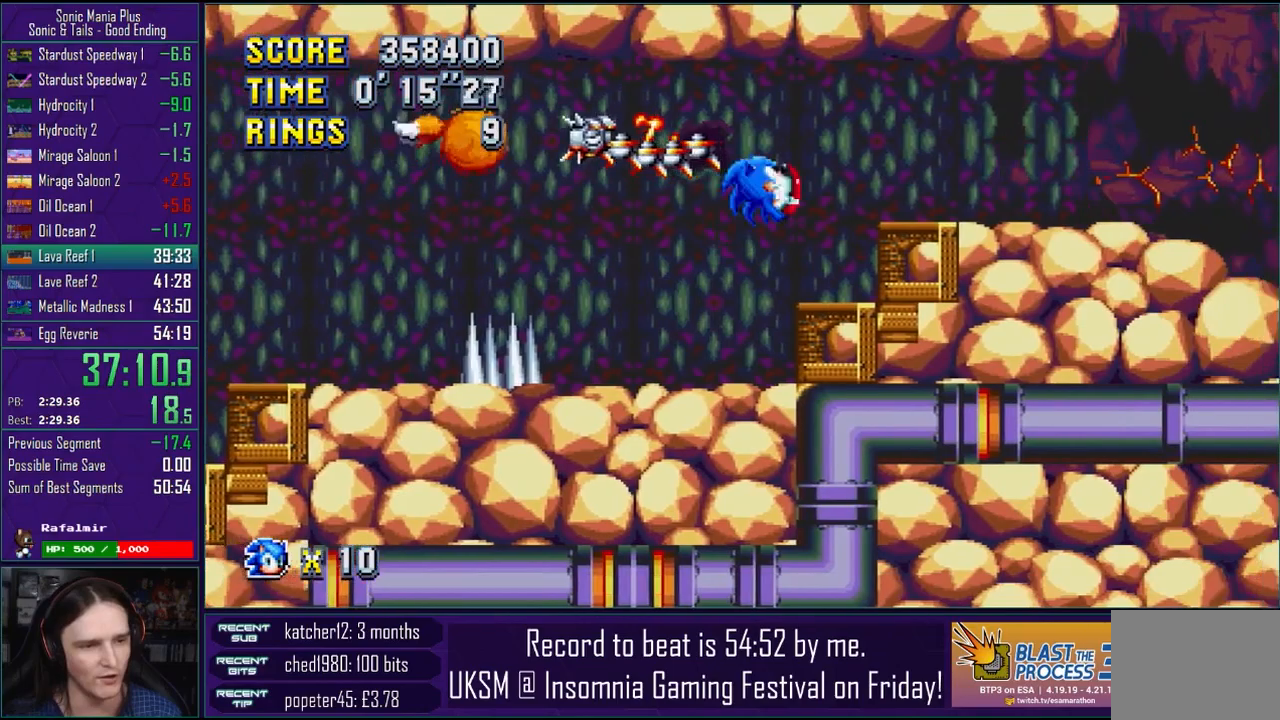
{"dt_ms": 500, "buttons": ["CROSS"], "left_stick": "right", "right_stick": "center", "events": [[33, "CROSS", "down"]]}
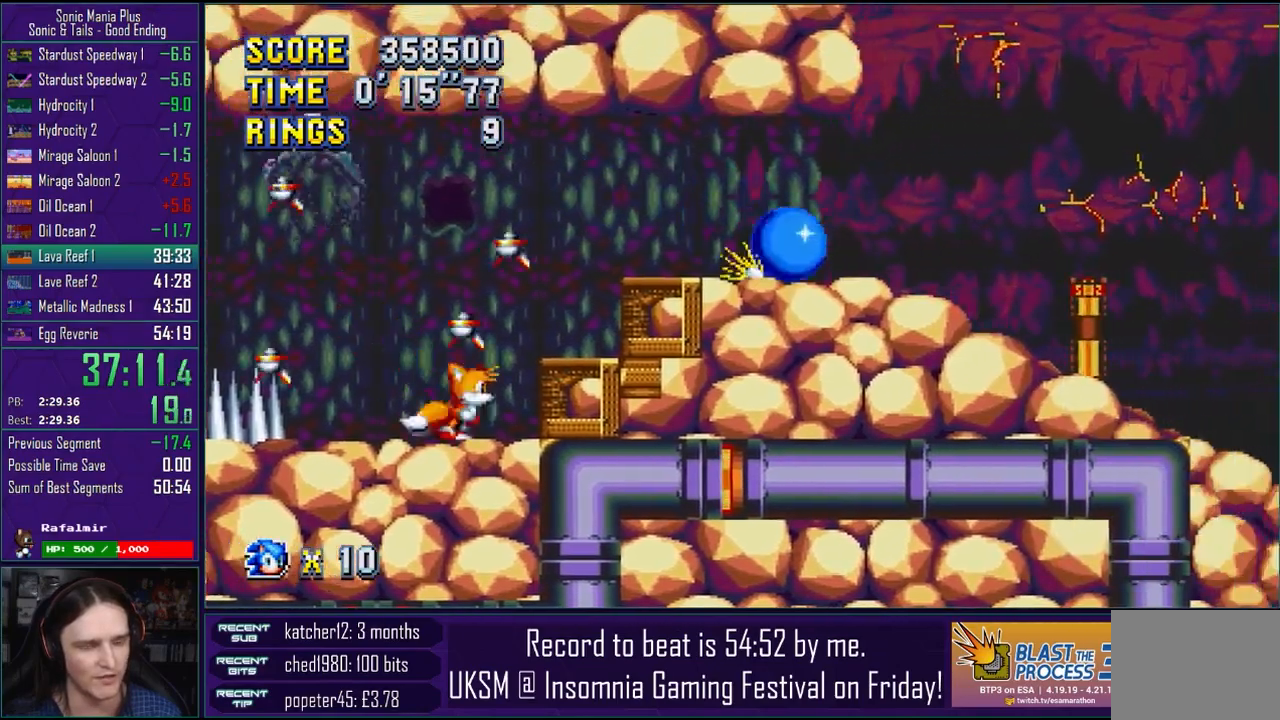
{"dt_ms": 500, "buttons": [], "left_stick": "right", "right_stick": "center", "events": [[200, "CROSS", "up"]]}
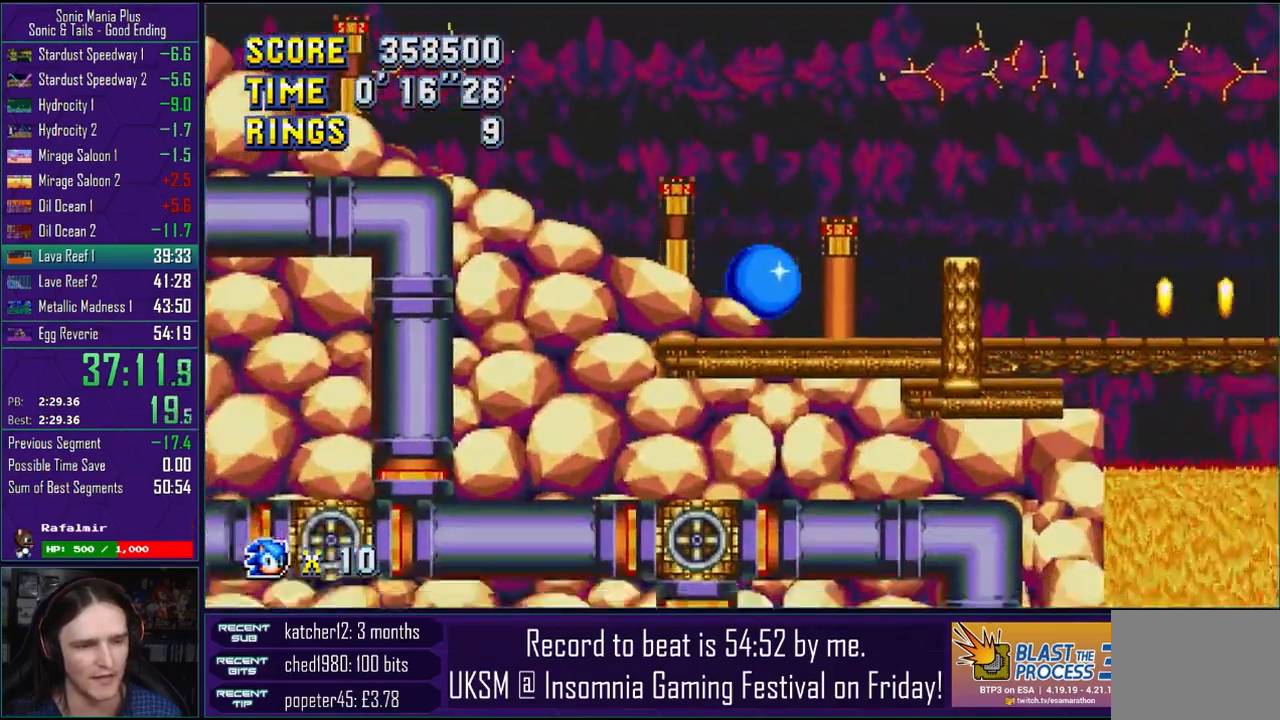
{"dt_ms": 500, "buttons": [], "left_stick": "right", "right_stick": "center", "events": []}
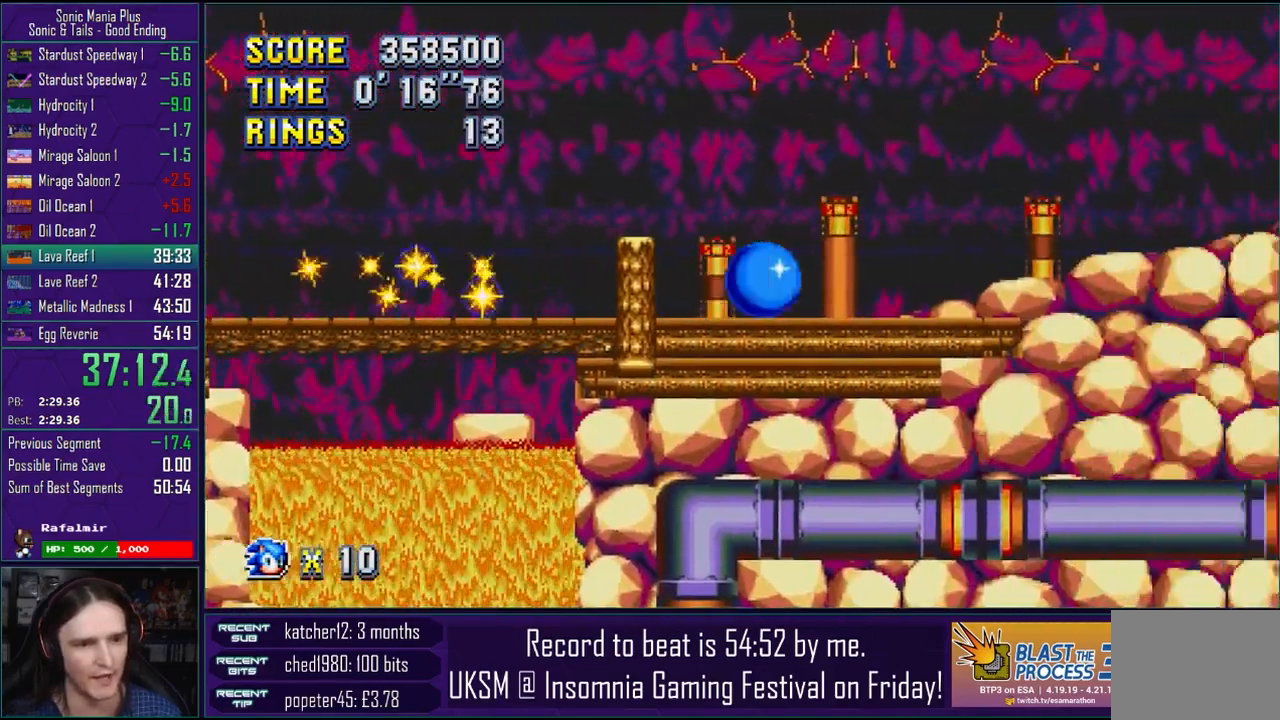
{"dt_ms": 500, "buttons": [], "left_stick": "left", "right_stick": "center", "events": [[383, "CROSS", "down"], [450, "CROSS", "up"], [483, "left_stick", "left"]]}
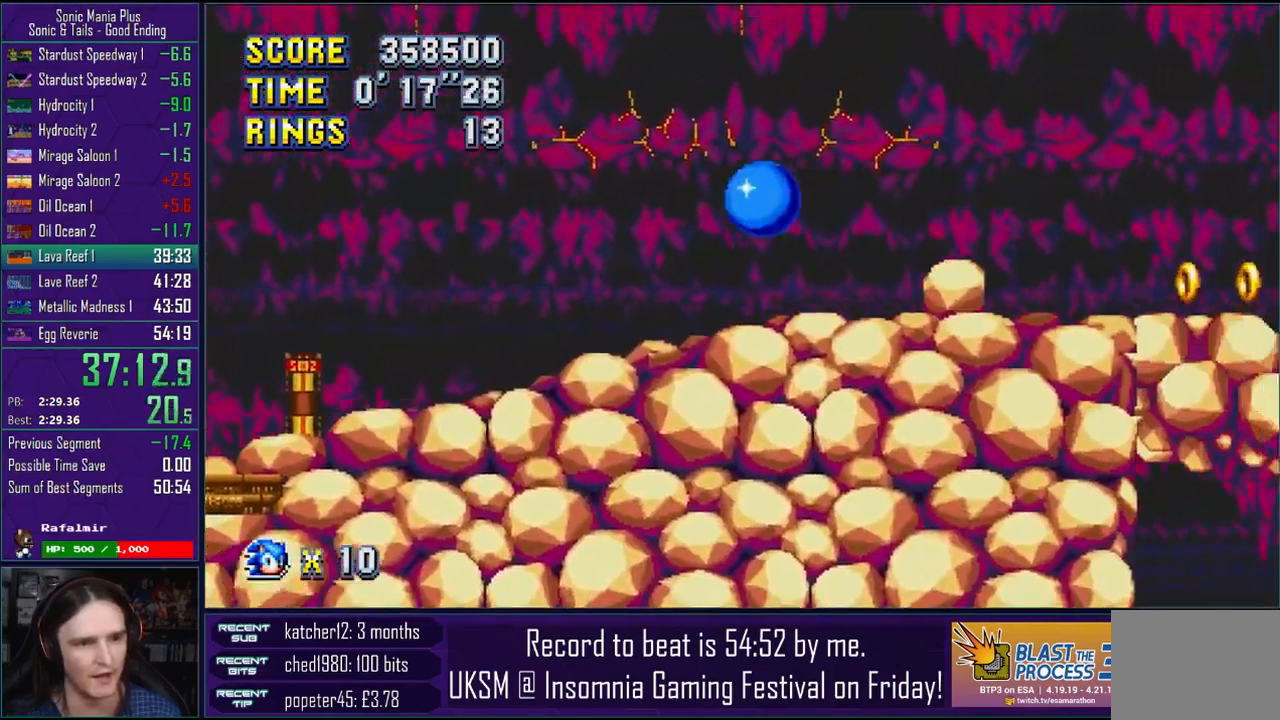
{"dt_ms": 500, "buttons": [], "left_stick": "center", "right_stick": "center", "events": [[50, "CROSS", "down"], [117, "CROSS", "up"], [167, "left_stick", "center"], [200, "CROSS", "down"], [233, "left_stick", "left"], [300, "CROSS", "up"], [350, "left_stick", "center"]]}
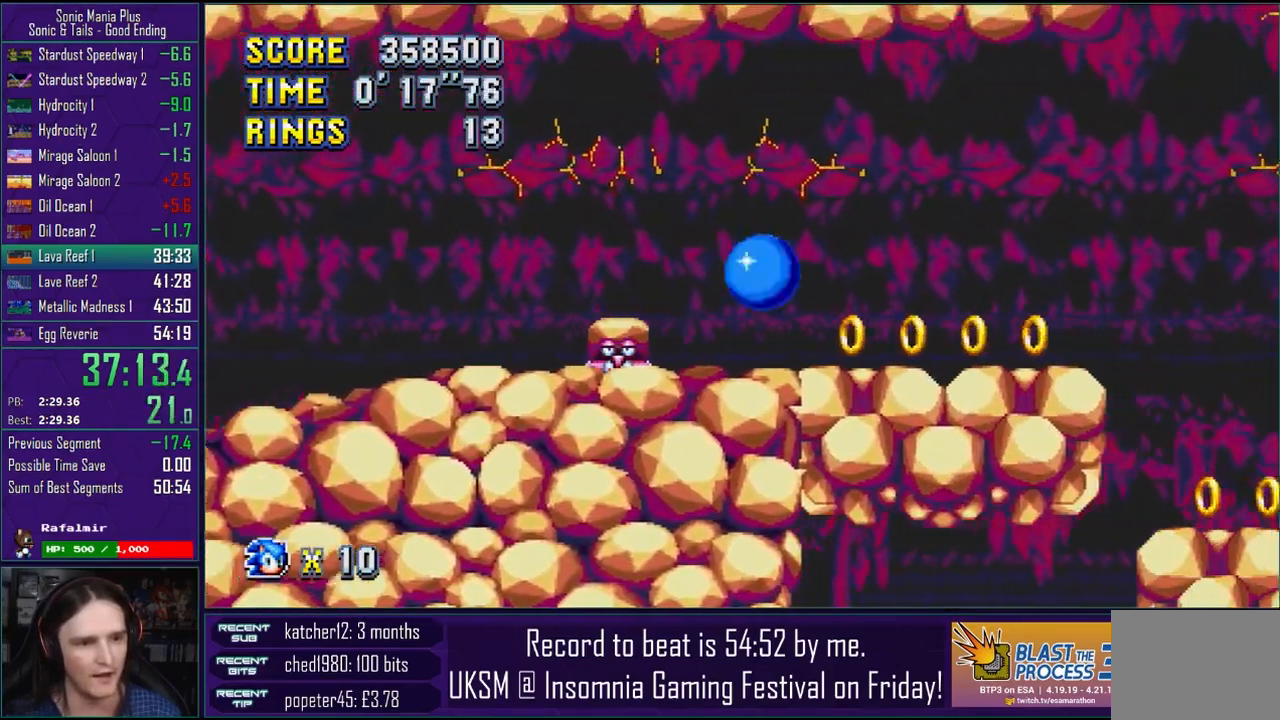
{"dt_ms": 500, "buttons": [], "left_stick": "right", "right_stick": "center", "events": [[417, "left_stick", "right"]]}
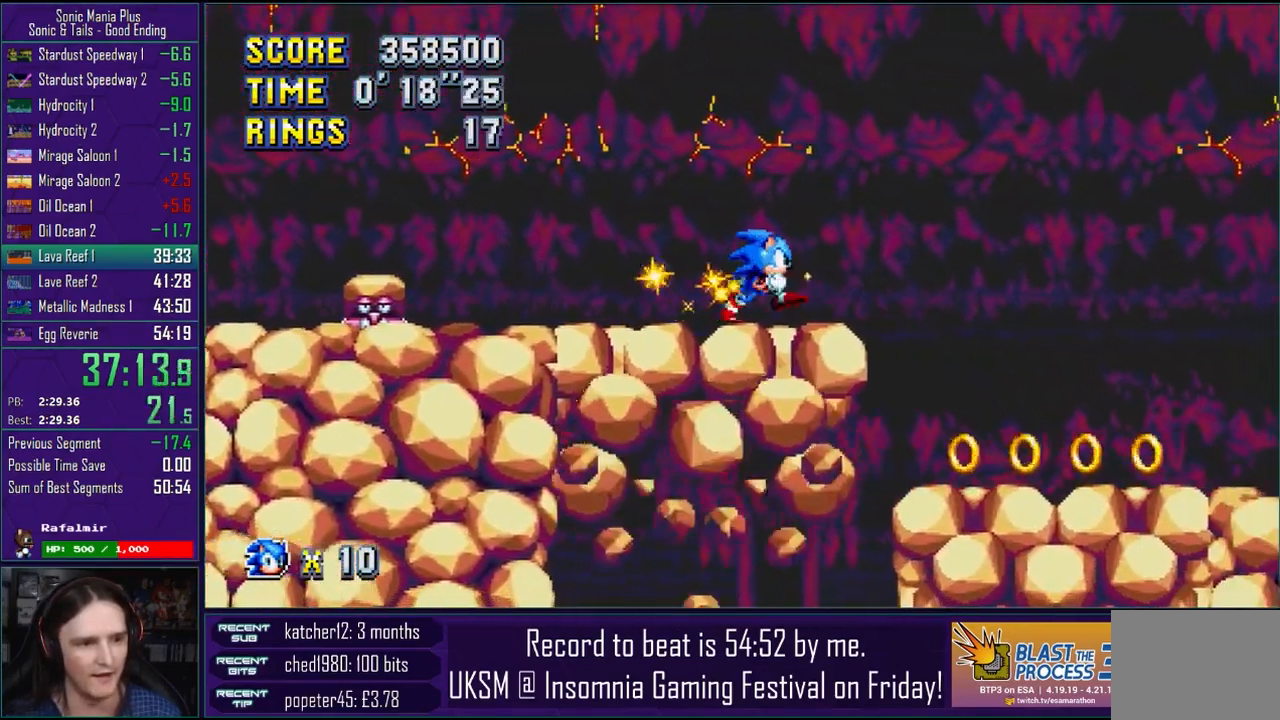
{"dt_ms": 500, "buttons": [], "left_stick": "right", "right_stick": "center", "events": [[17, "left_stick", "center"], [200, "left_stick", "right"], [350, "left_stick", "center"], [450, "left_stick", "right"]]}
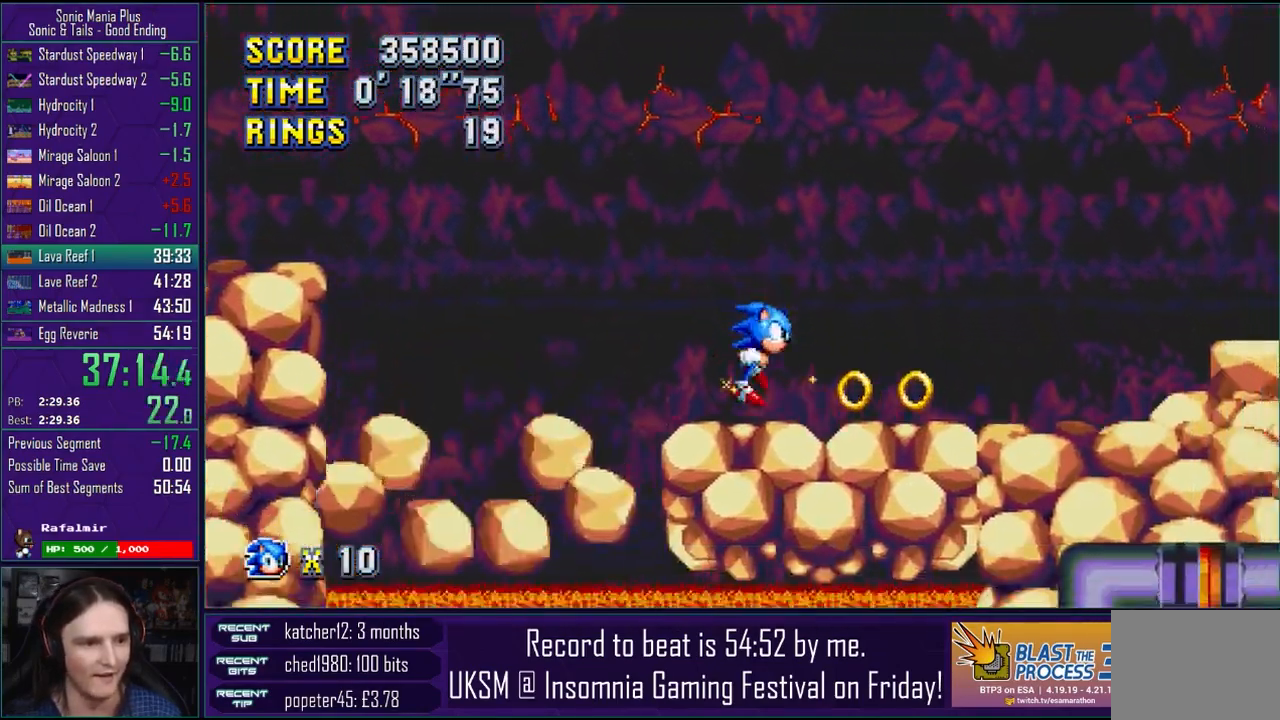
{"dt_ms": 500, "buttons": ["CROSS"], "left_stick": "center", "right_stick": "center", "events": [[233, "CROSS", "down"], [300, "CROSS", "up"], [433, "CROSS", "down"], [483, "left_stick", "center"]]}
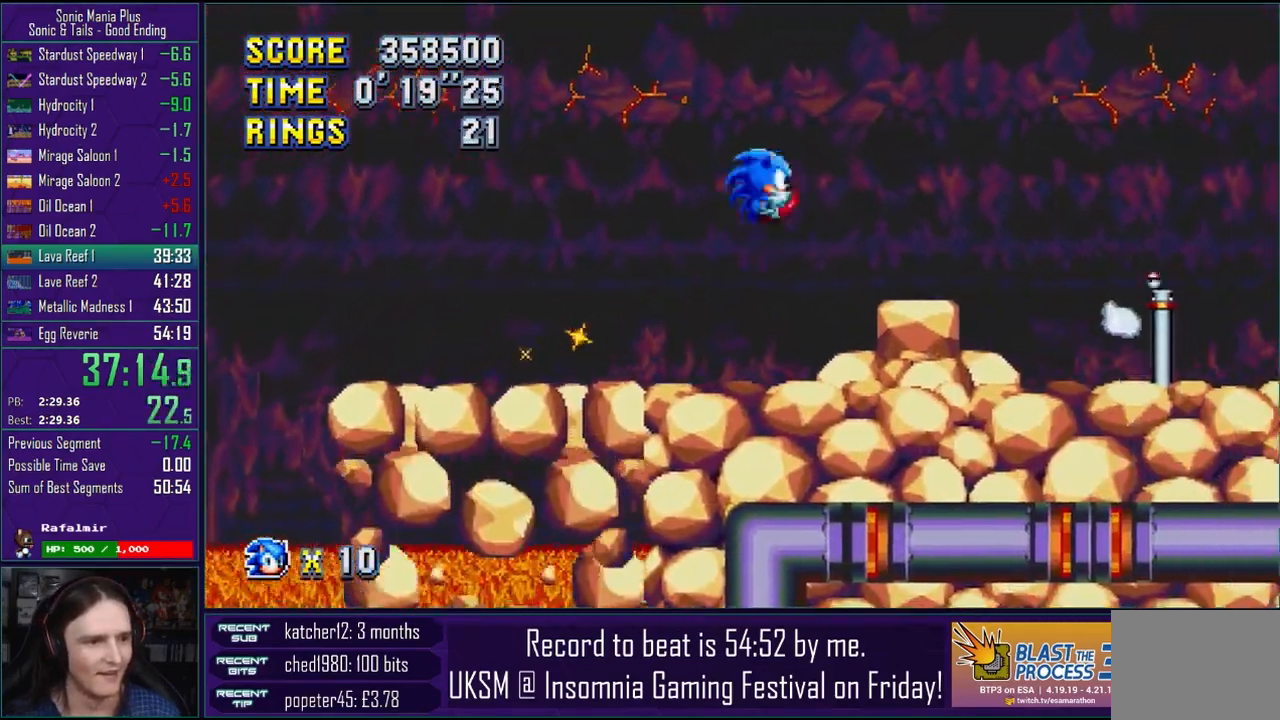
{"dt_ms": 500, "buttons": [], "left_stick": "left", "right_stick": "center", "events": [[33, "CROSS", "up"], [133, "left_stick", "left"]]}
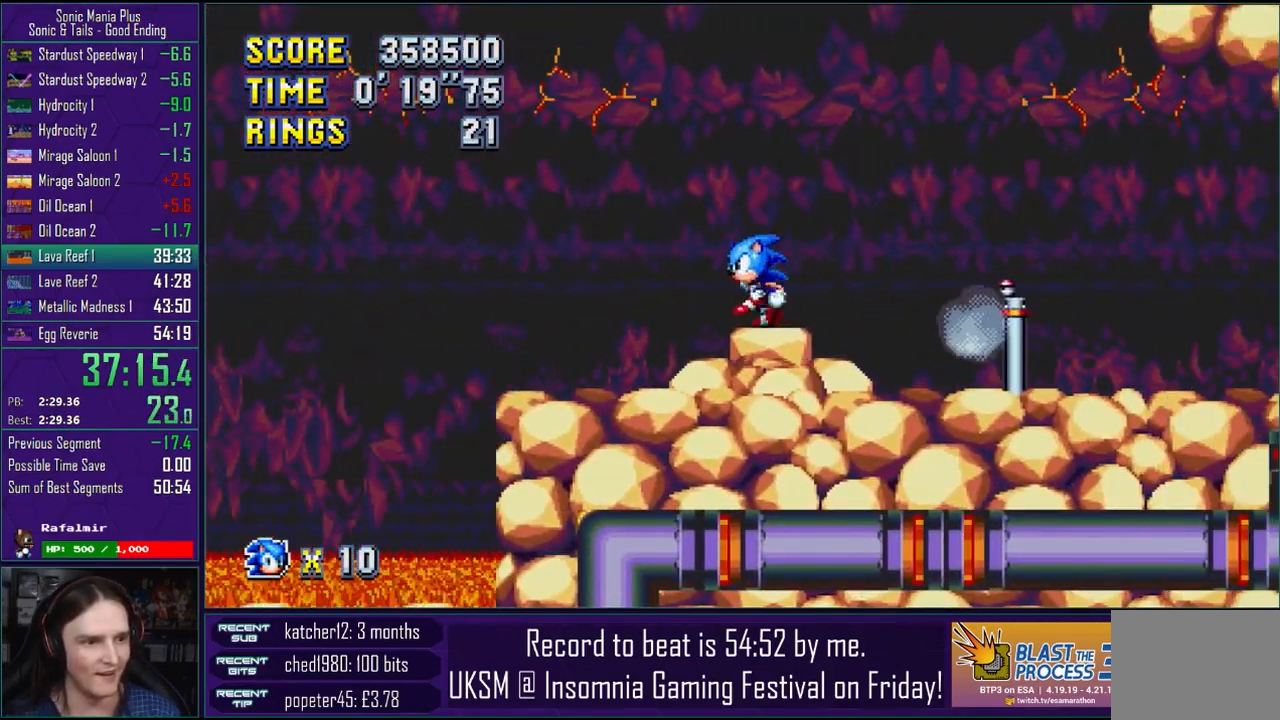
{"dt_ms": 500, "buttons": [], "left_stick": "center", "right_stick": "center", "events": [[217, "left_stick", "center"]]}
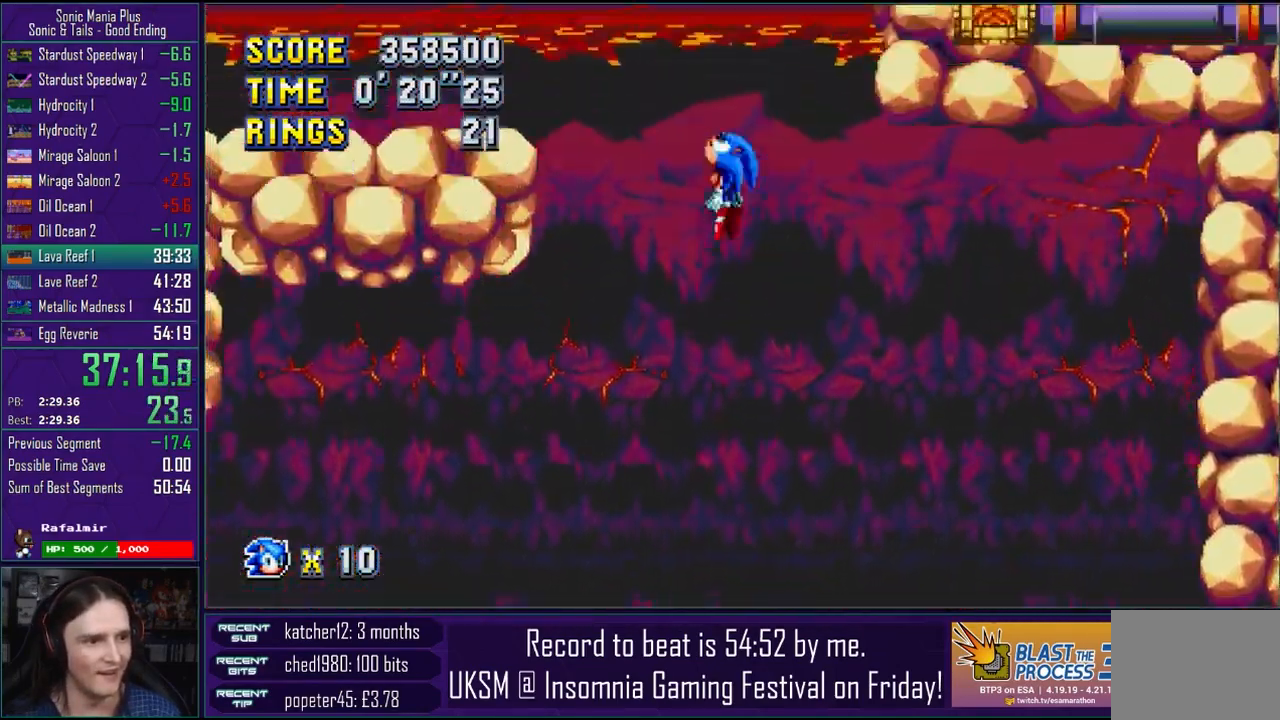
{"dt_ms": 500, "buttons": [], "left_stick": "right", "right_stick": "center", "events": [[333, "left_stick", "right"]]}
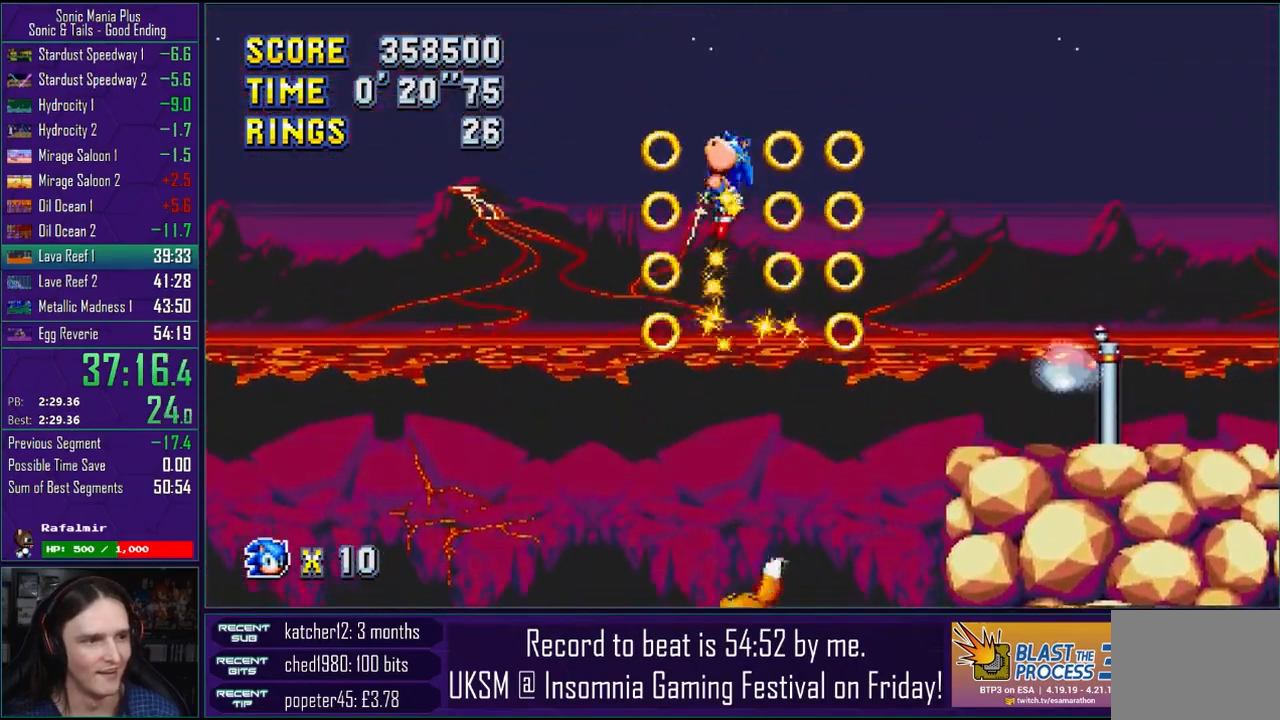
{"dt_ms": 500, "buttons": [], "left_stick": "right", "right_stick": "center", "events": [[67, "CROSS", "down"], [150, "CROSS", "up"], [233, "CROSS", "down"], [367, "CROSS", "up"]]}
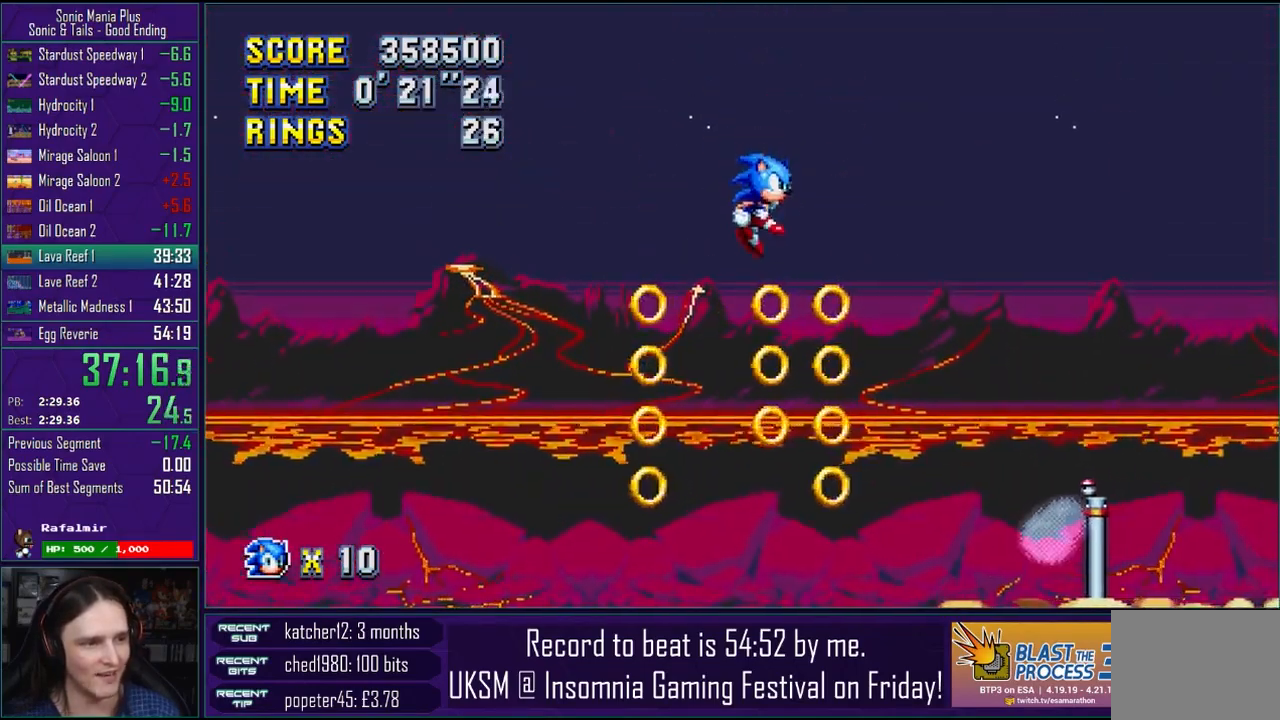
{"dt_ms": 500, "buttons": [], "left_stick": "right", "right_stick": "center", "events": []}
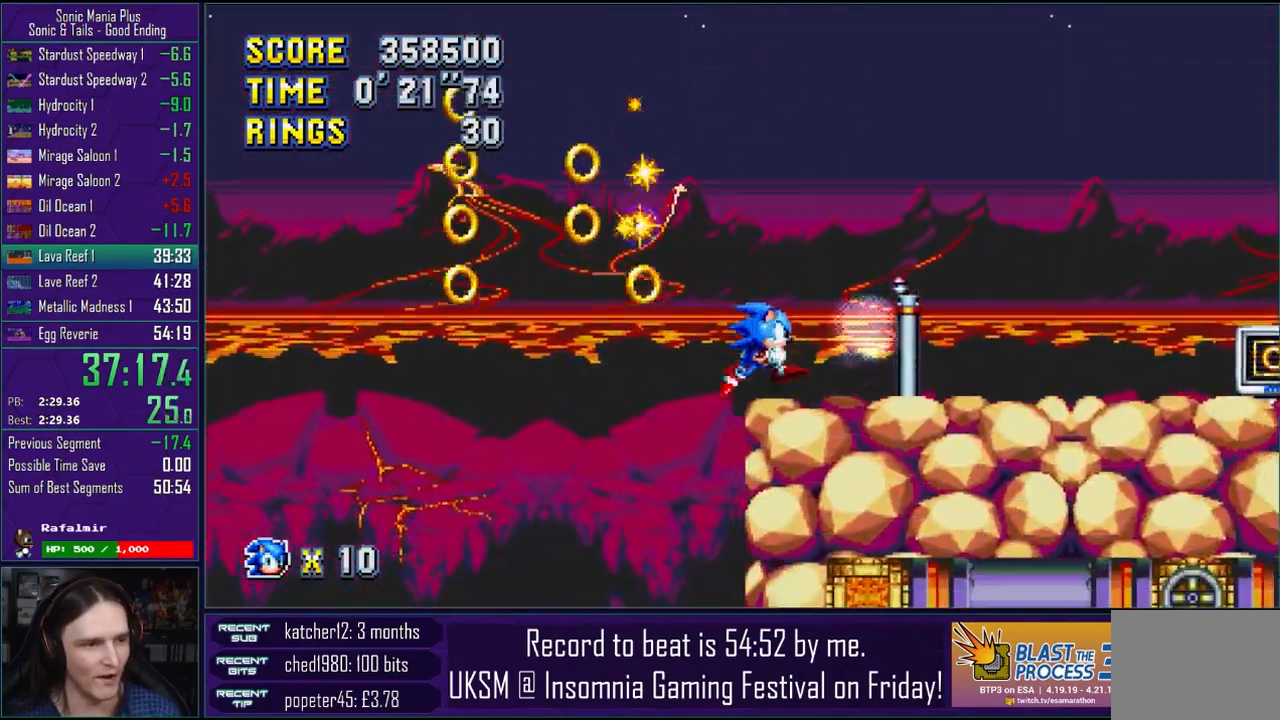
{"dt_ms": 500, "buttons": ["CROSS"], "left_stick": "right", "right_stick": "center", "events": [[100, "CROSS", "down"], [150, "CROSS", "up"], [250, "CROSS", "down"]]}
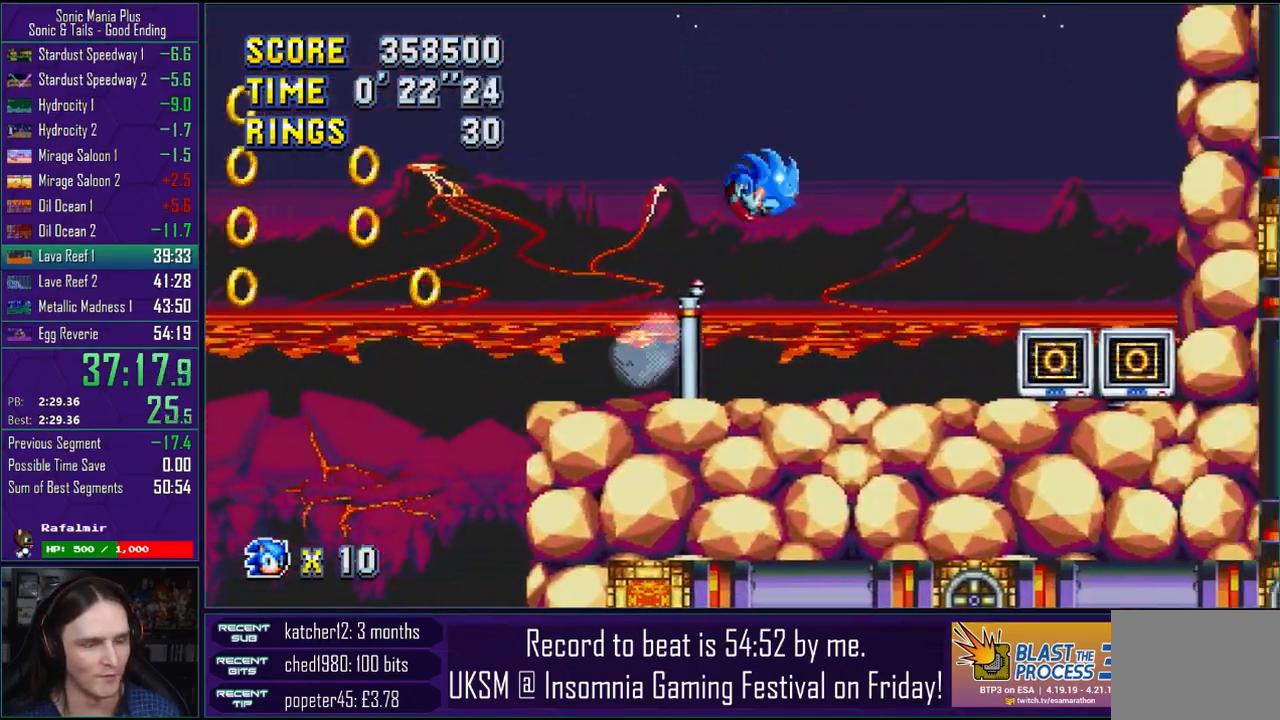
{"dt_ms": 500, "buttons": ["CROSS"], "left_stick": "right", "right_stick": "center", "events": []}
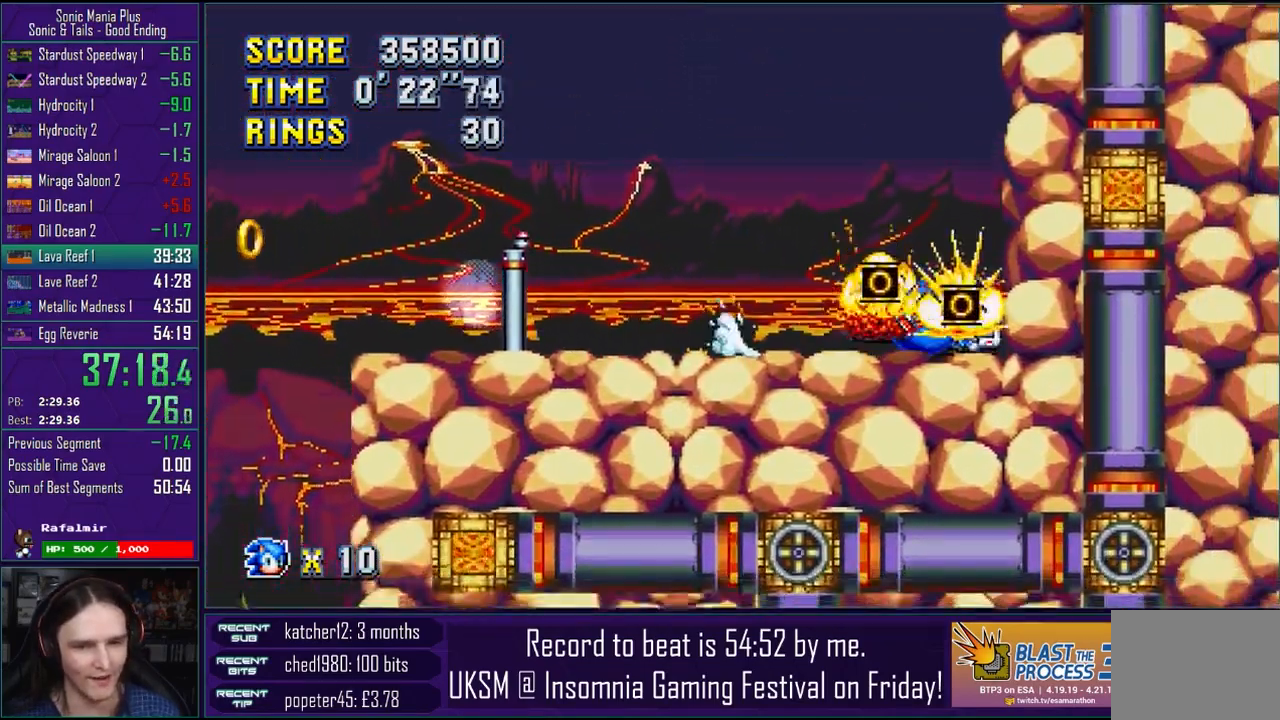
{"dt_ms": 500, "buttons": ["R2"], "left_stick": "left", "right_stick": "center", "events": [[17, "CROSS", "up"], [50, "left_stick", "left"], [167, "CROSS", "down"], [250, "CROSS", "up"], [317, "R2", "down"], [400, "R2", "up"], [483, "R2", "down"]]}
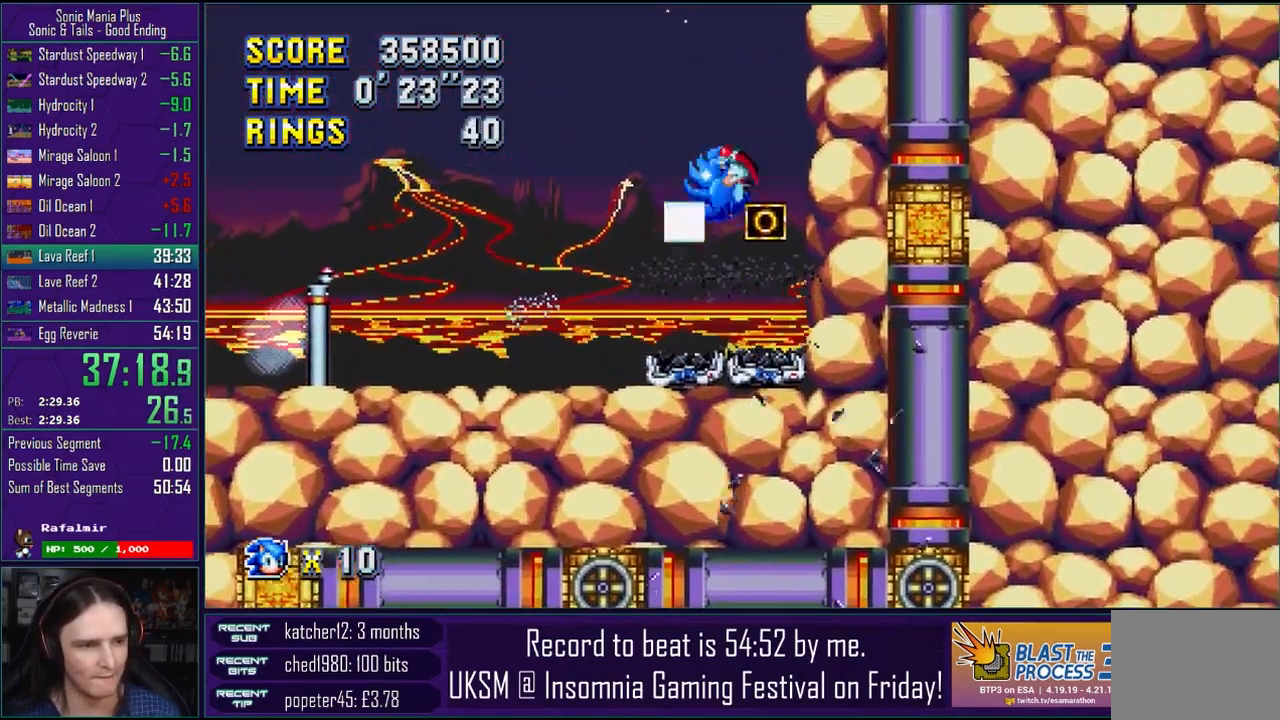
{"dt_ms": 500, "buttons": ["CROSS", "R2"], "left_stick": "left", "right_stick": "center", "events": [[83, "R2", "up"], [150, "R2", "down"], [233, "R2", "up"], [283, "R2", "down"], [333, "R2", "up"], [433, "CROSS", "down"], [450, "R2", "down"]]}
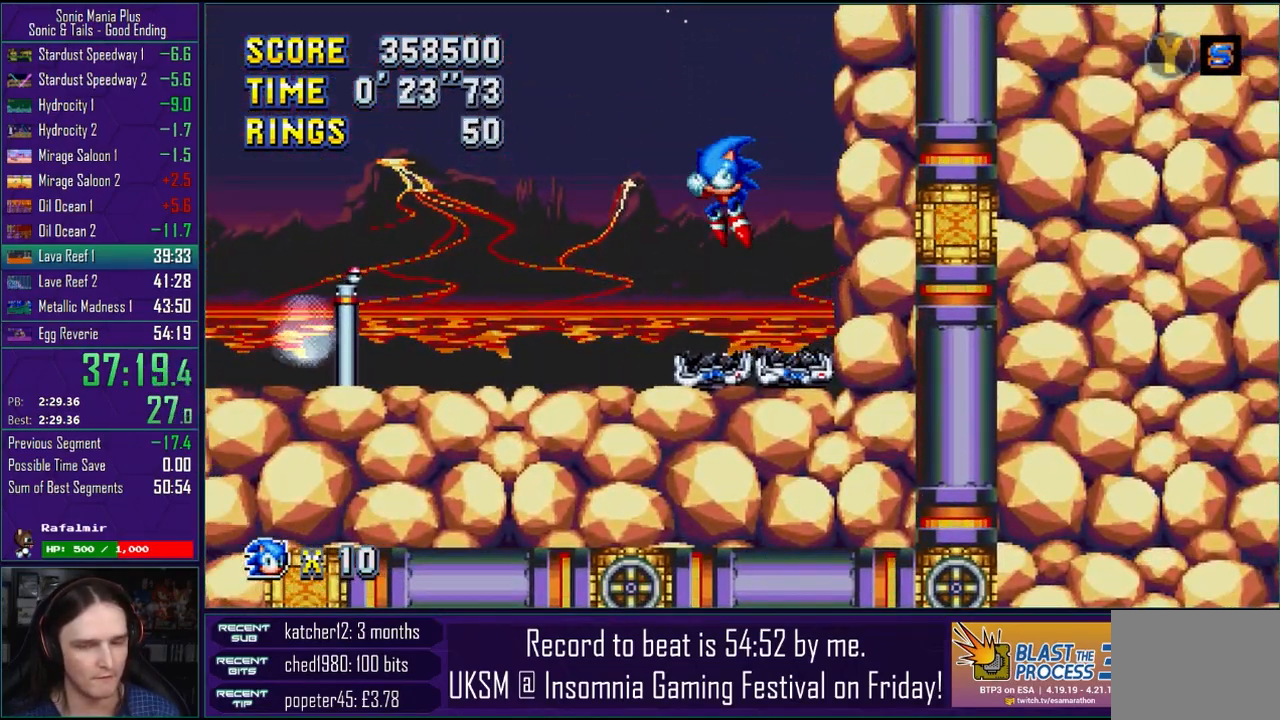
{"dt_ms": 500, "buttons": ["CROSS"], "left_stick": "left", "right_stick": "center", "events": [[33, "CROSS", "up"], [50, "R2", "up"], [133, "CROSS", "down"], [233, "CROSS", "up"], [300, "CROSS", "down"], [400, "CROSS", "up"], [467, "CROSS", "down"]]}
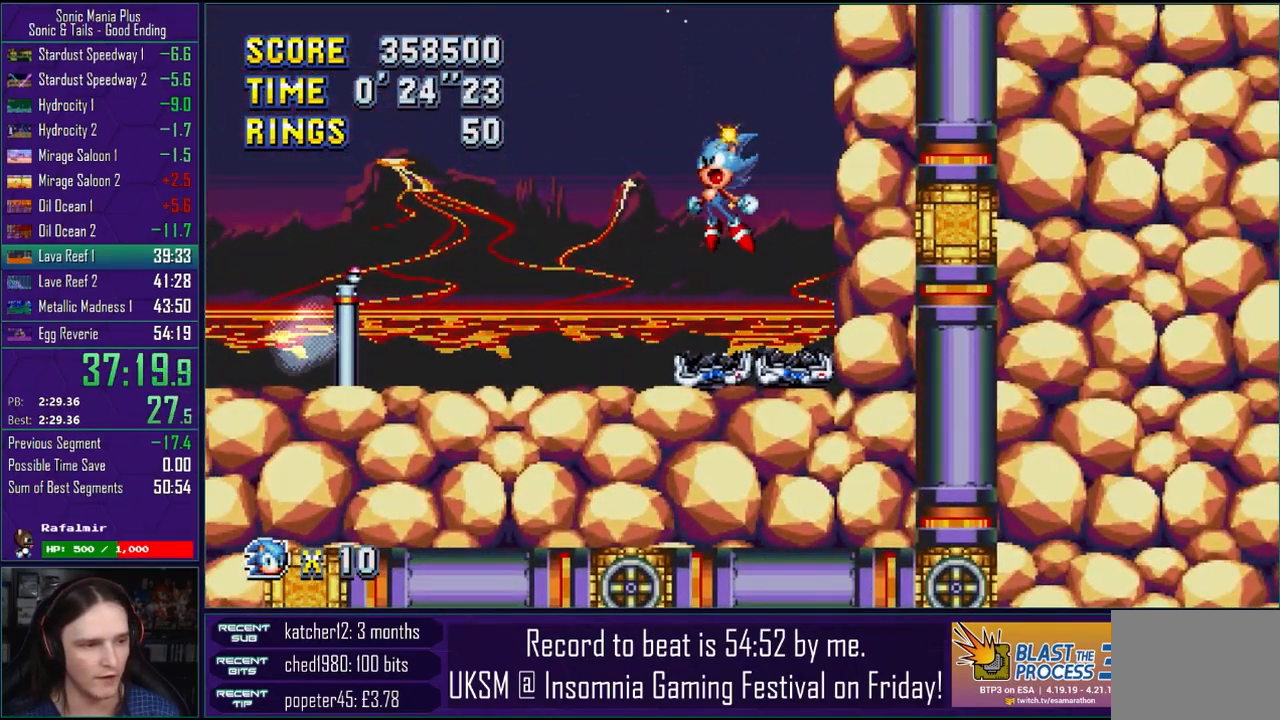
{"dt_ms": 500, "buttons": [], "left_stick": "left", "right_stick": "center", "events": [[50, "CROSS", "up"], [117, "CROSS", "down"], [233, "CROSS", "up"]]}
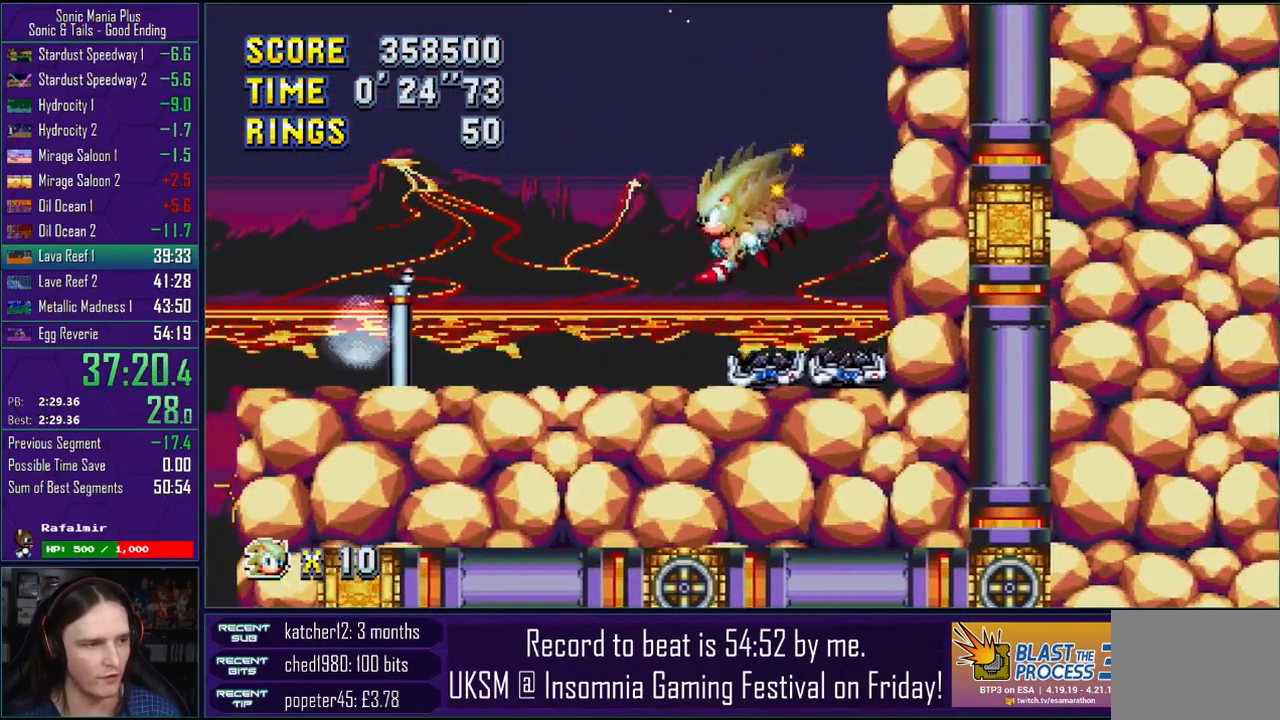
{"dt_ms": 500, "buttons": [], "left_stick": "center", "right_stick": "center", "events": [[250, "CROSS", "down"], [333, "CROSS", "up"], [500, "left_stick", "center"]]}
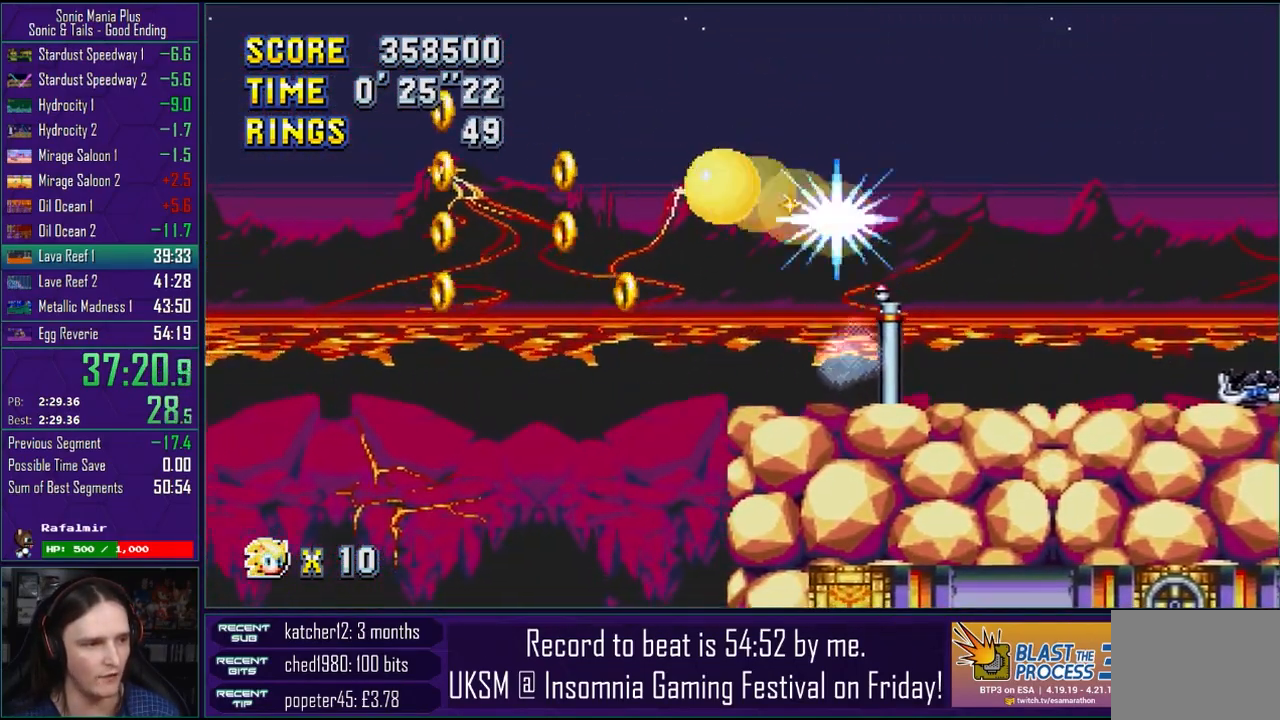
{"dt_ms": 500, "buttons": ["CROSS"], "left_stick": "right", "right_stick": "center", "events": [[117, "left_stick", "right"], [367, "CROSS", "down"]]}
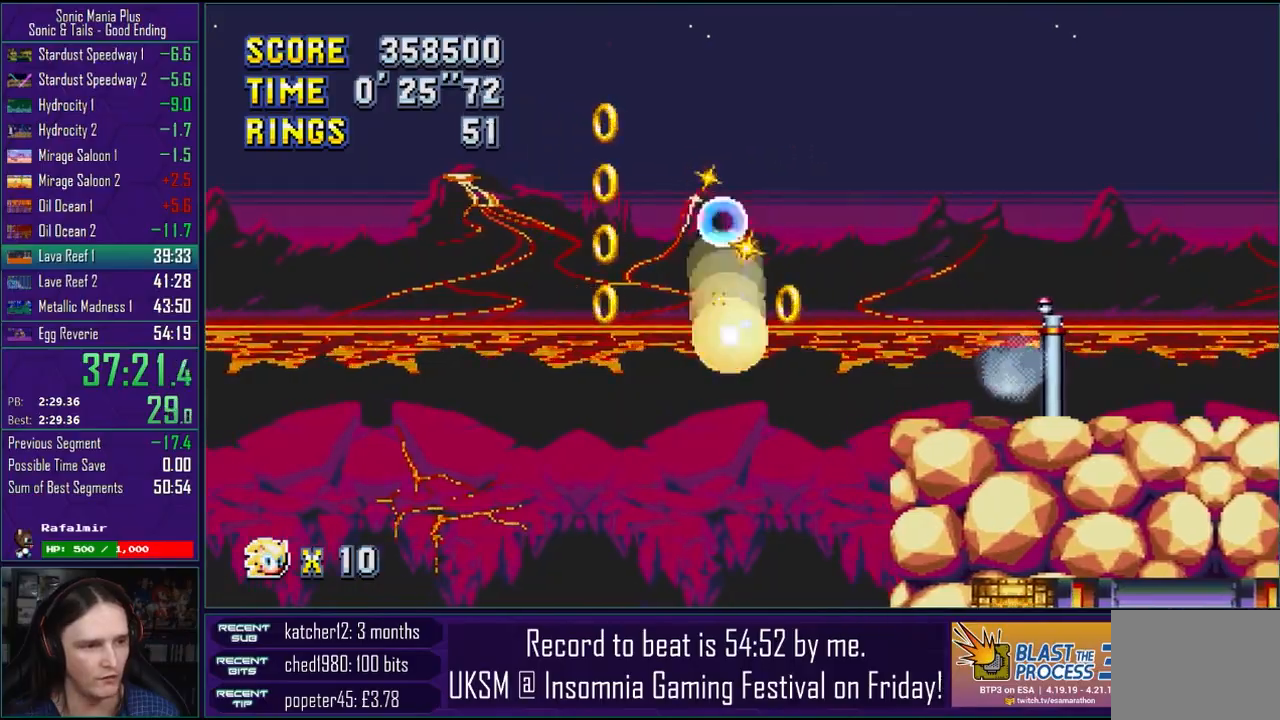
{"dt_ms": 500, "buttons": ["CROSS"], "left_stick": "right", "right_stick": "center", "events": []}
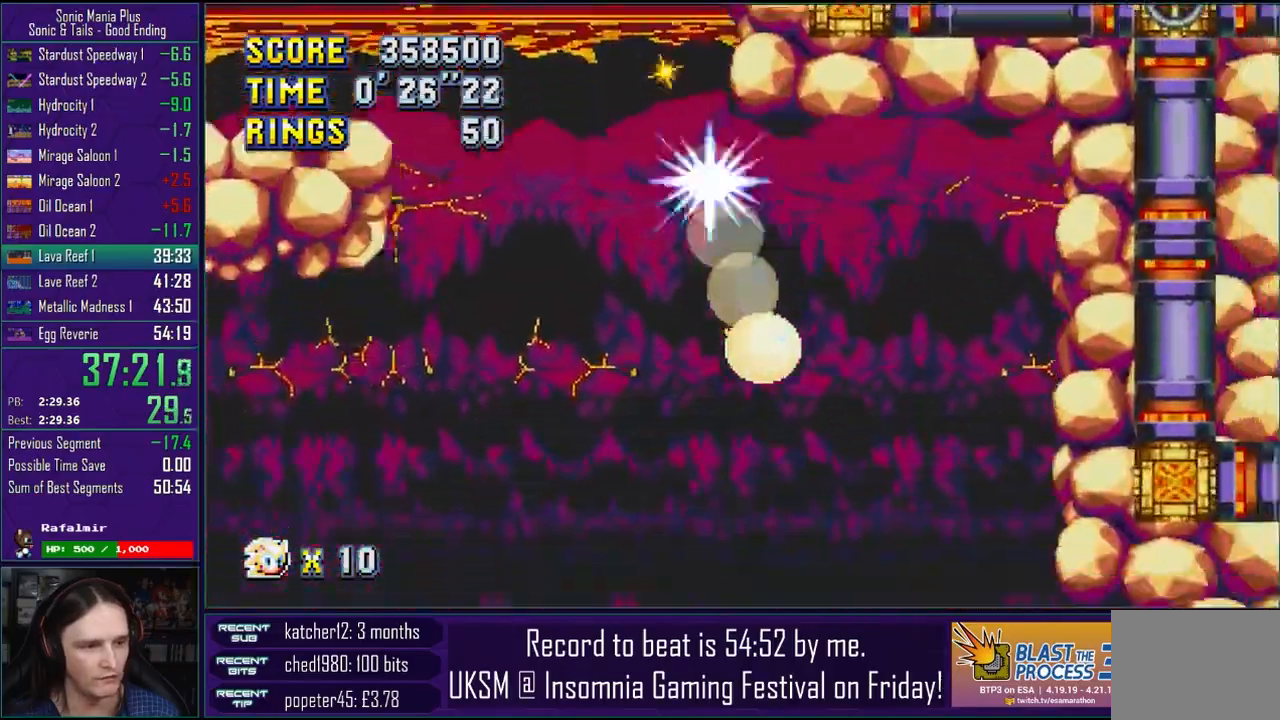
{"dt_ms": 500, "buttons": [], "left_stick": "right", "right_stick": "center", "events": [[483, "CROSS", "up"]]}
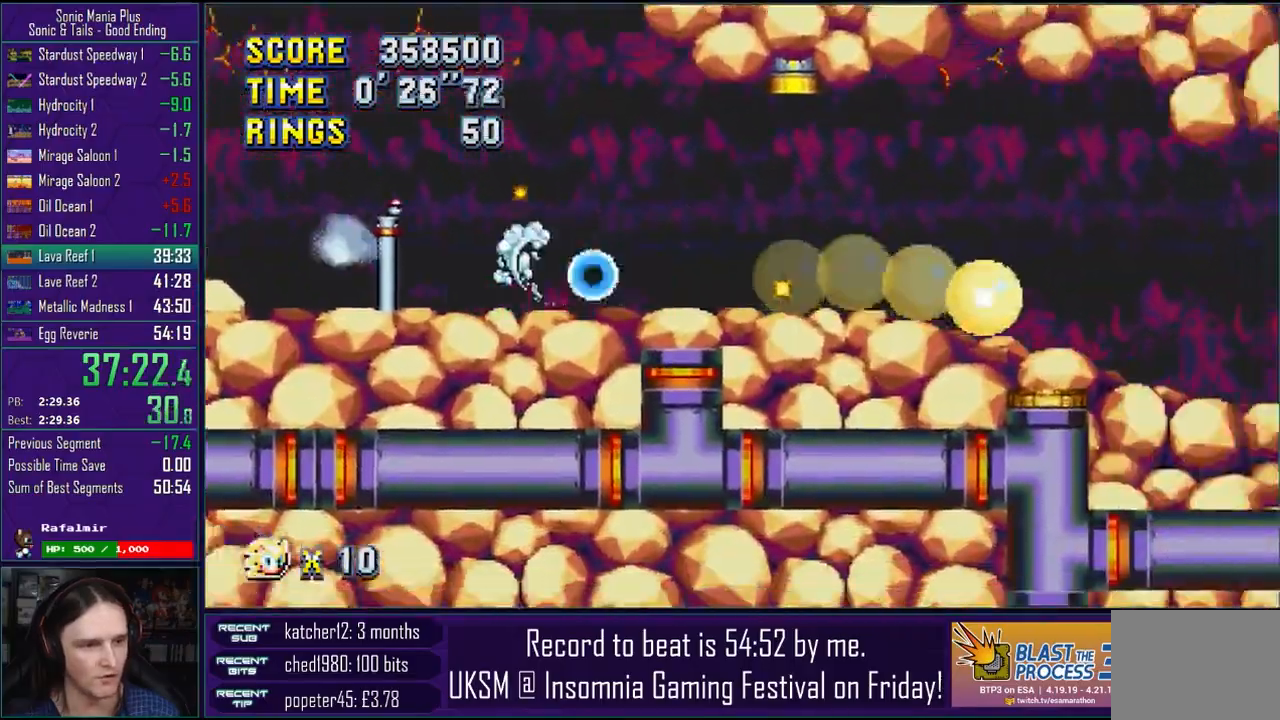
{"dt_ms": 500, "buttons": [], "left_stick": "down-right", "right_stick": "center", "events": [[417, "left_stick", "down-right"]]}
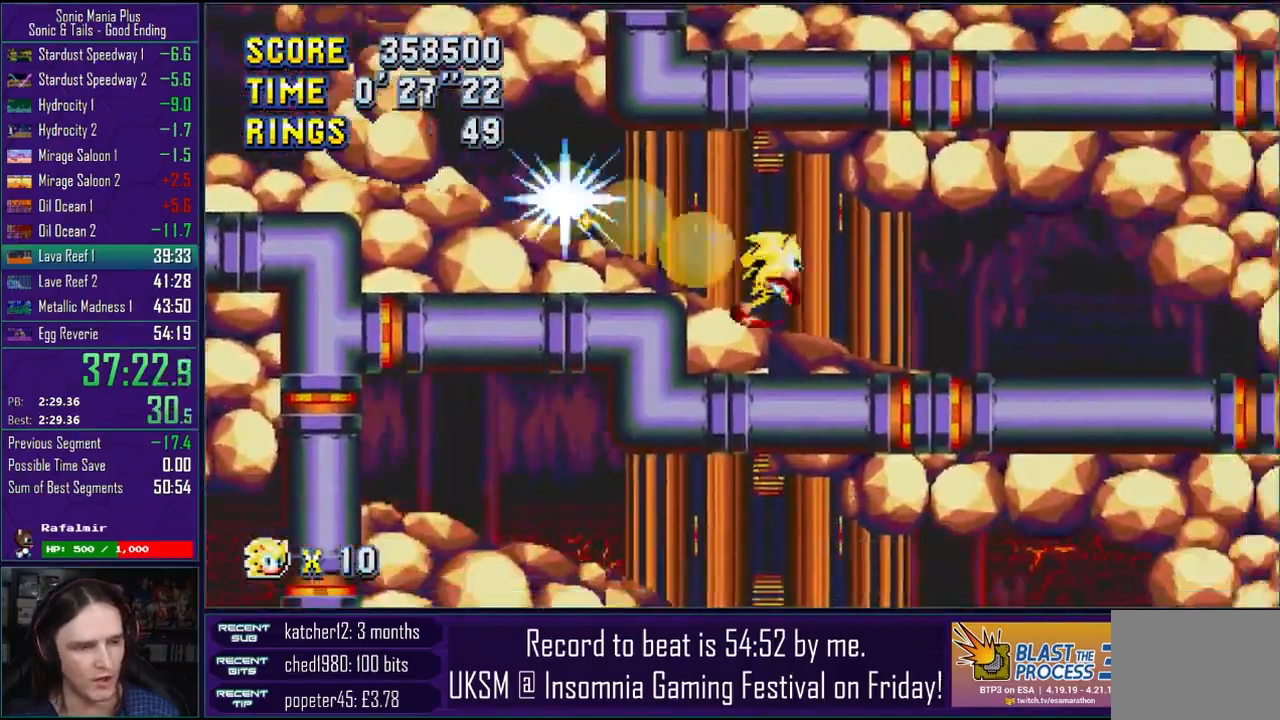
{"dt_ms": 500, "buttons": [], "left_stick": "down", "right_stick": "center", "events": [[300, "left_stick", "down-left"], [433, "left_stick", "down"]]}
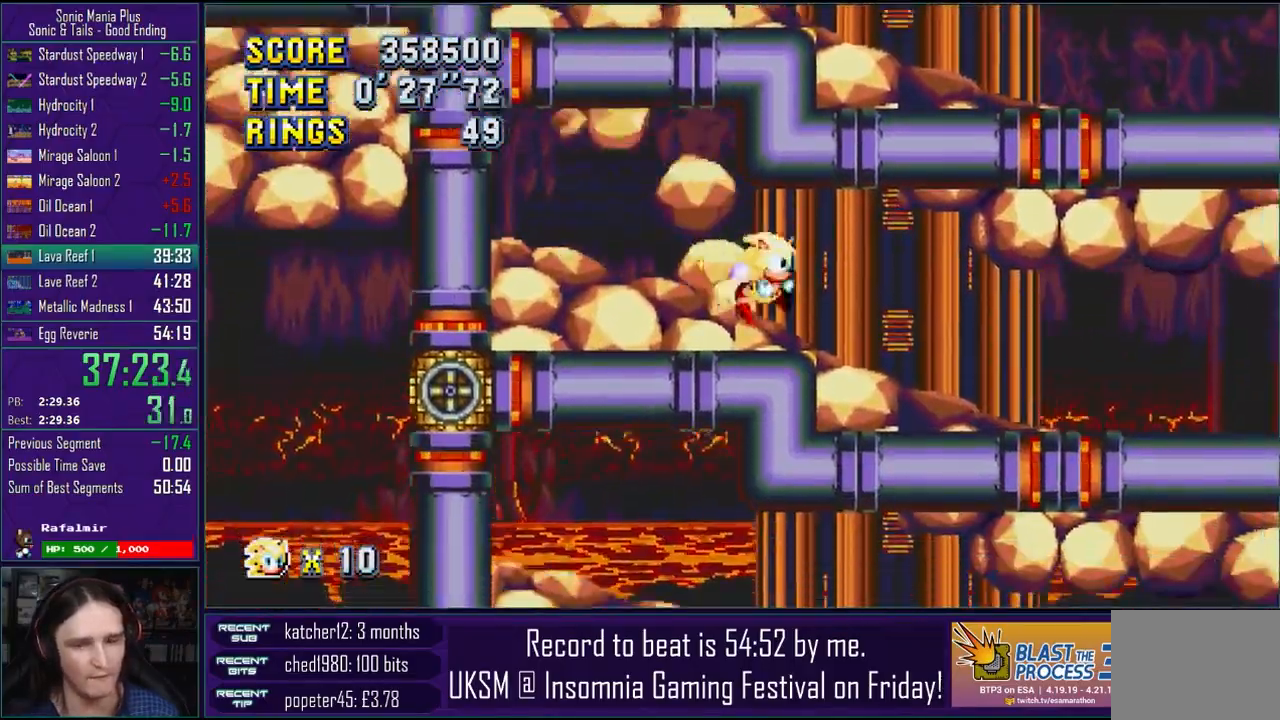
{"dt_ms": 500, "buttons": [], "left_stick": "down-right", "right_stick": "center", "events": [[167, "left_stick", "down-right"], [267, "left_stick", "down-left"], [500, "left_stick", "down-right"]]}
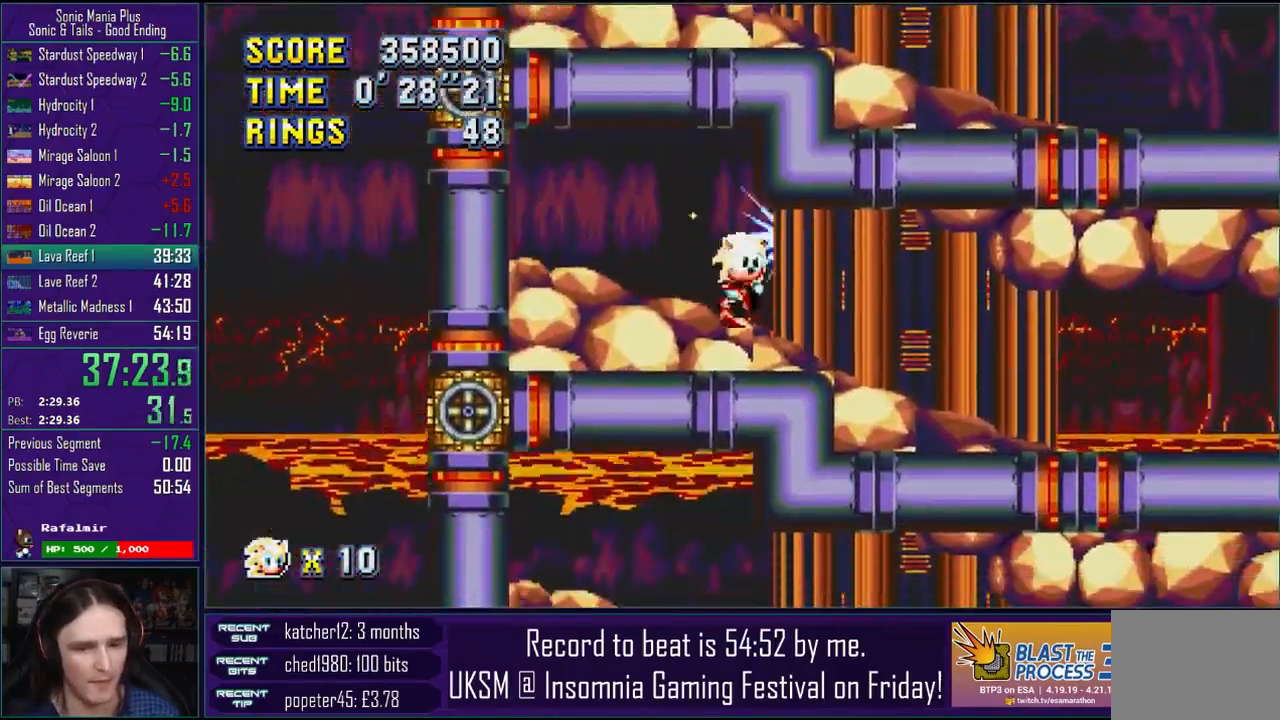
{"dt_ms": 1000, "buttons": [], "left_stick": "center", "right_stick": "center"}